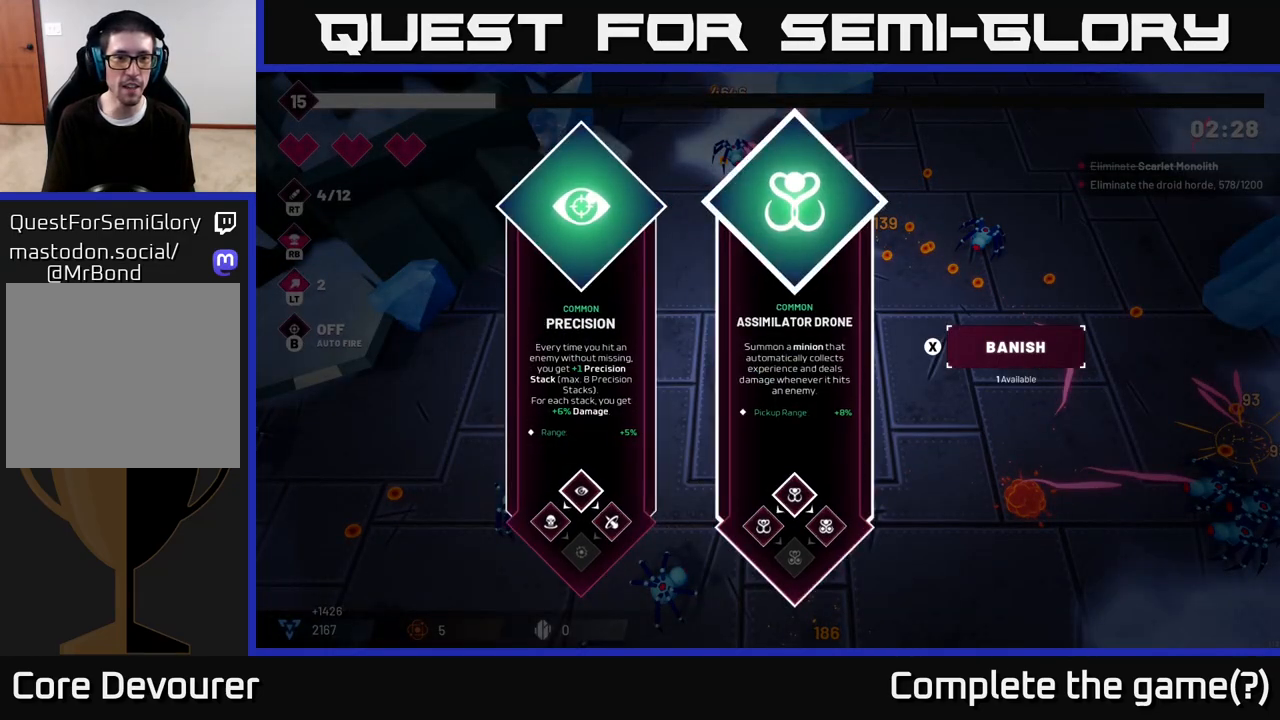
Gameplay with a controller (Xbox layout); each line is a JSON object with the inputs held at the frame after it. "events" lists button and stick changes between this image and that frame as [ms after this image, input, new state], when the widget could be followed in between.
{"buttons": [], "left_stick": "center", "right_stick": "center", "events": [[33, "left_stick", "center"], [217, "left_stick", "left"], [400, "left_stick", "center"]]}
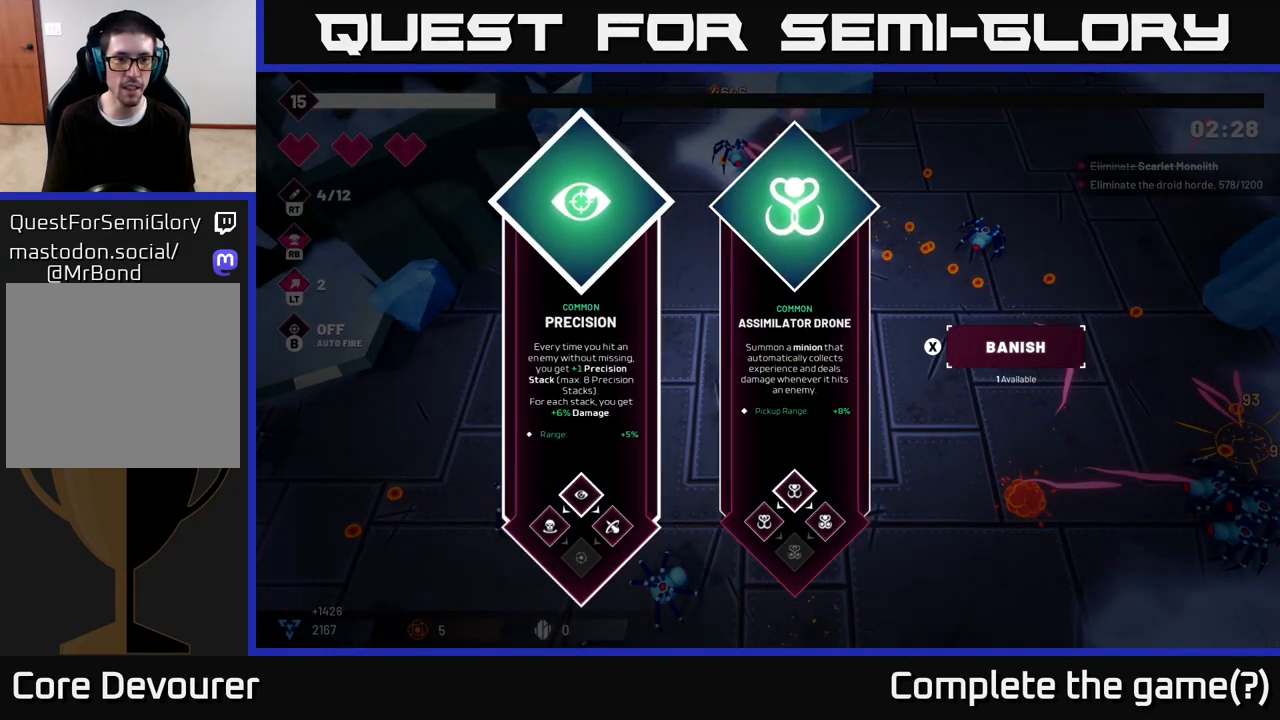
{"buttons": [], "left_stick": "right", "right_stick": "center", "events": [[50, "left_stick", "right"], [300, "A", "down"], [367, "A", "up"]]}
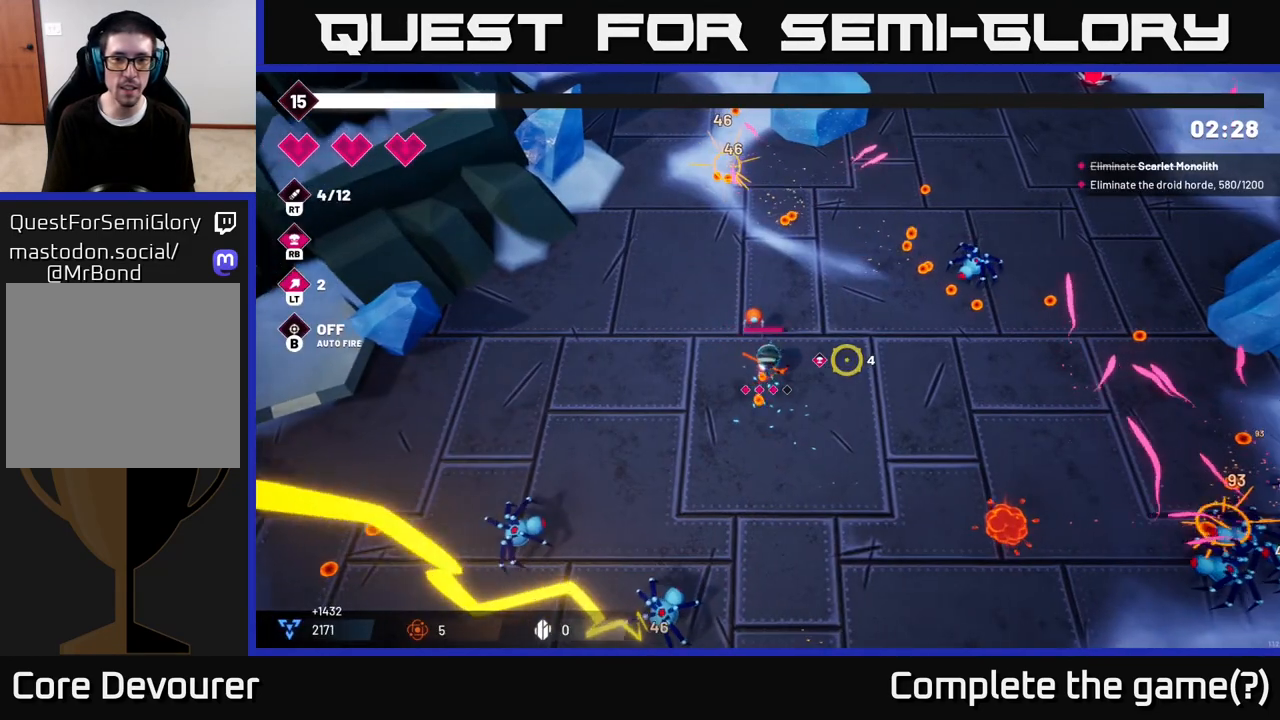
{"buttons": ["R2"], "left_stick": "up-right", "right_stick": "right", "events": [[67, "R2", "down"], [83, "right_stick", "right"], [100, "left_stick", "up-right"]]}
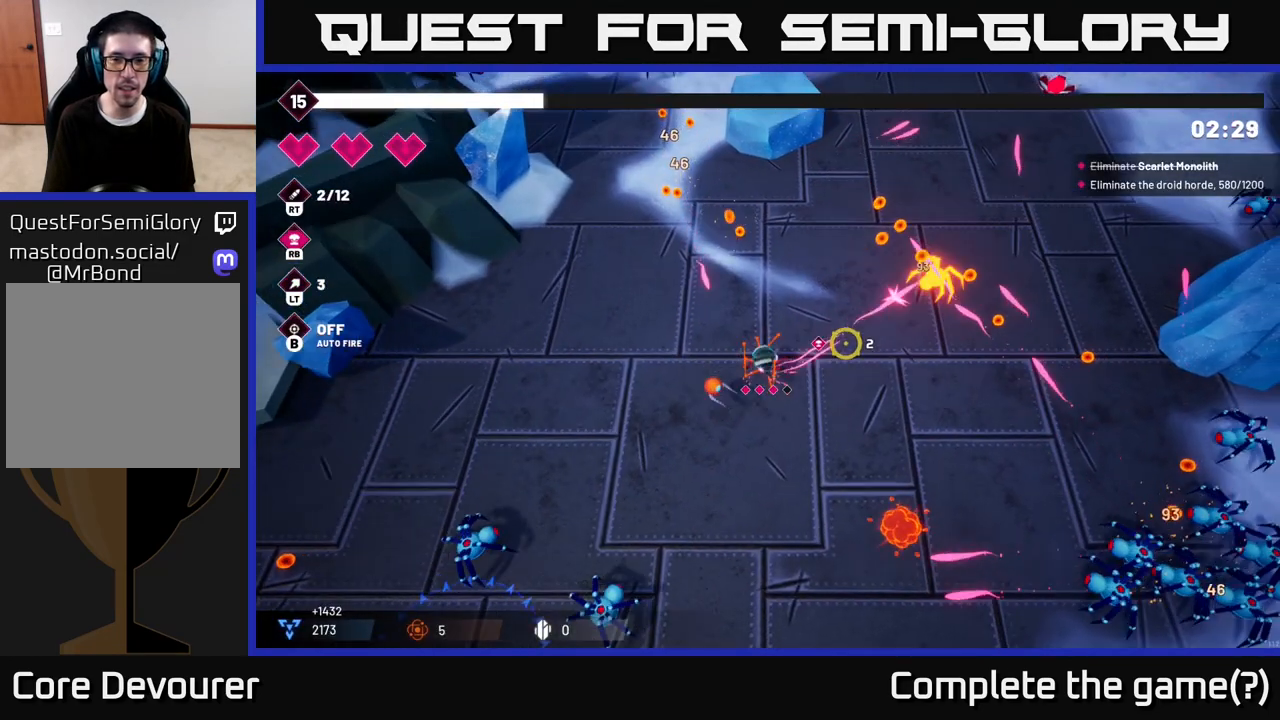
{"buttons": ["R2"], "left_stick": "down-right", "right_stick": "down-right", "events": [[117, "right_stick", "down-right"], [400, "left_stick", "right"], [500, "left_stick", "down-right"]]}
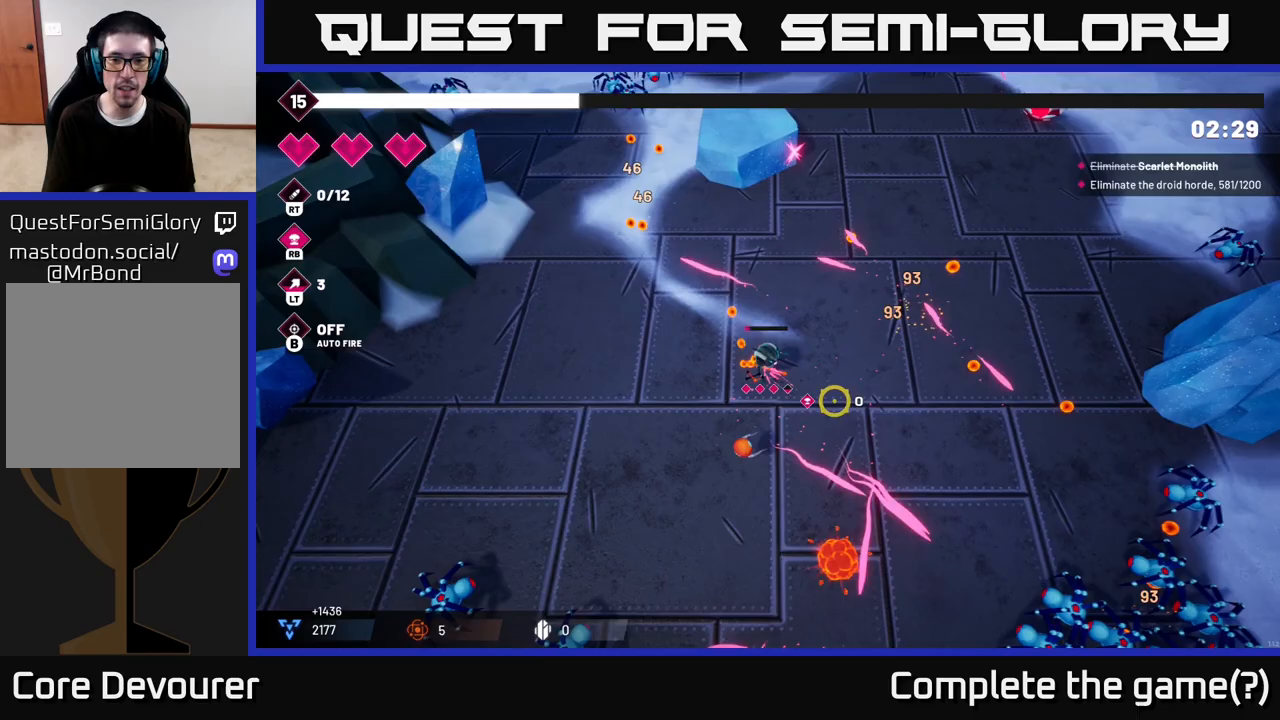
{"buttons": ["R2"], "left_stick": "down-right", "right_stick": "down-right", "events": []}
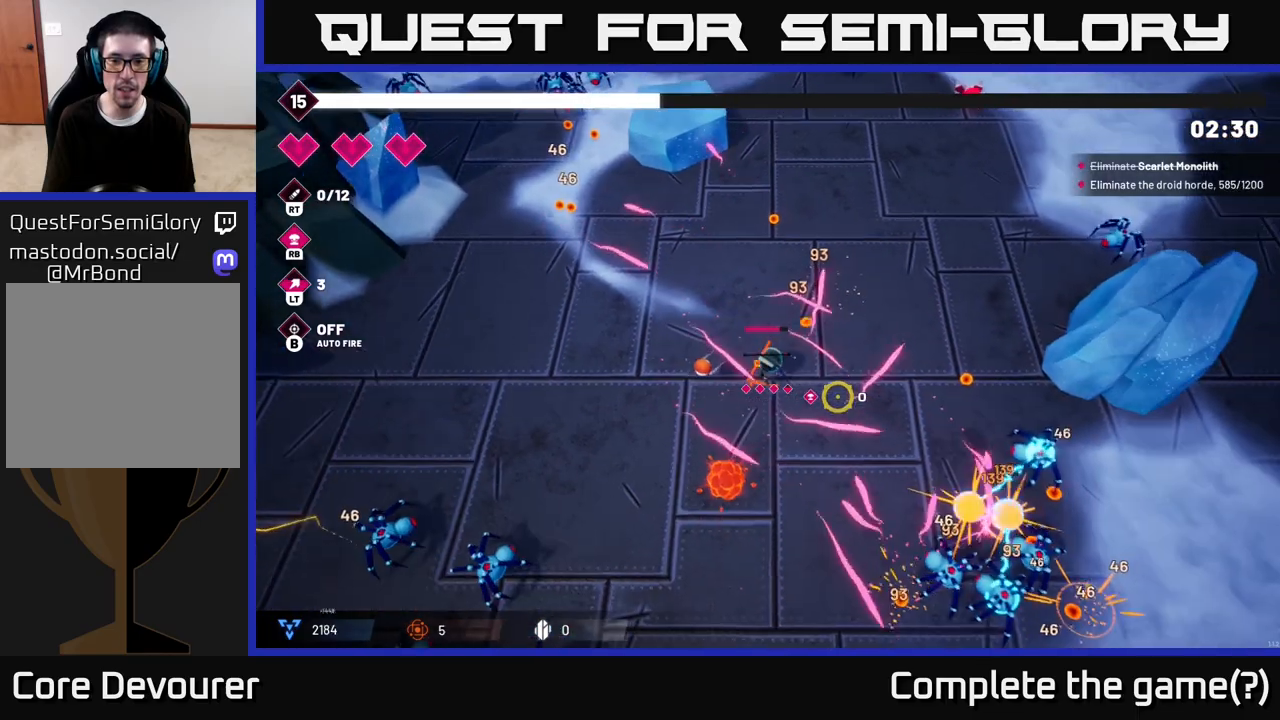
{"buttons": ["R2"], "left_stick": "right", "right_stick": "down-right", "events": [[467, "left_stick", "right"]]}
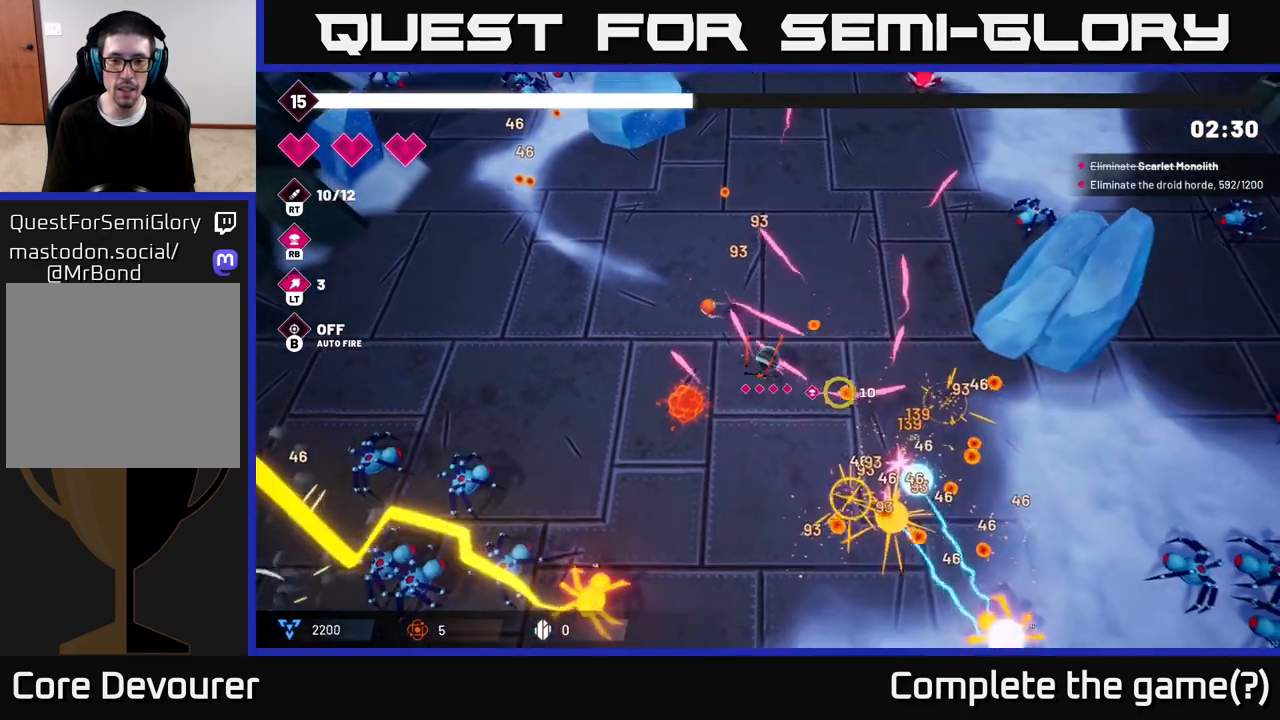
{"buttons": ["L2"], "left_stick": "down-right", "right_stick": "down-right", "events": [[267, "left_stick", "down-right"], [400, "L2", "down"], [400, "R2", "up"]]}
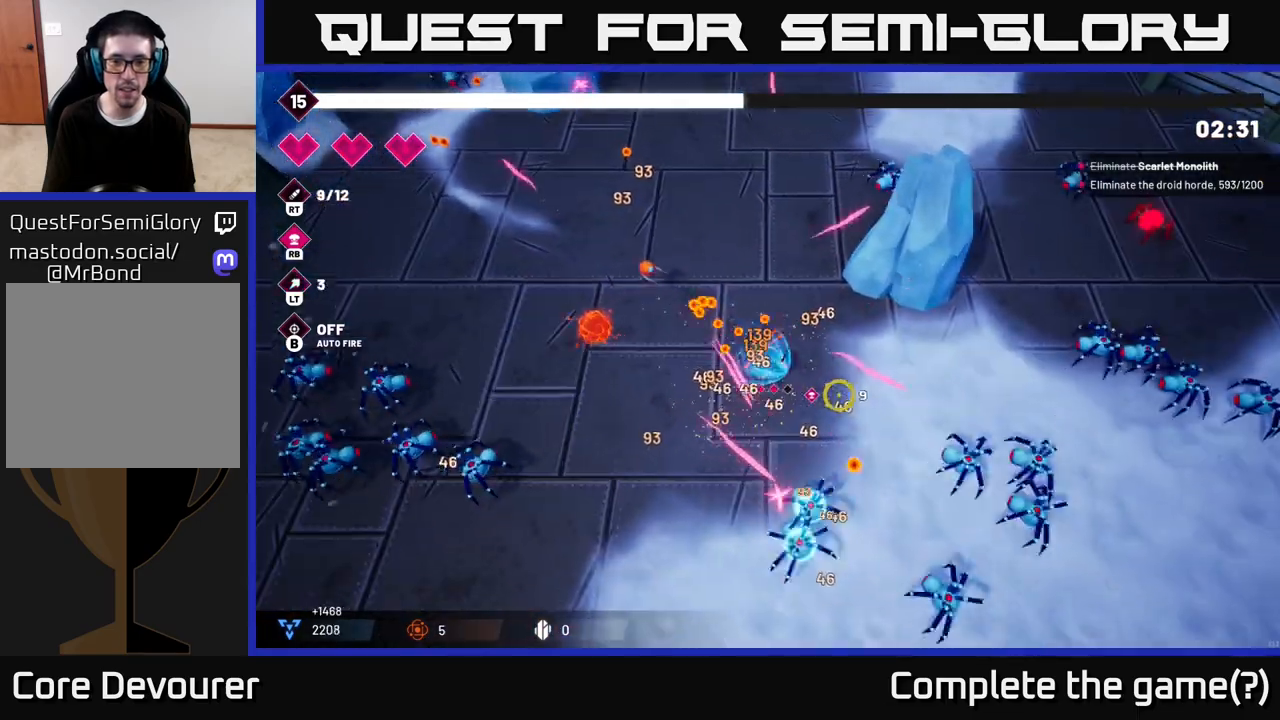
{"buttons": ["R2"], "left_stick": "down-right", "right_stick": "down-right", "events": [[67, "L2", "up"], [117, "R2", "down"], [183, "right_stick", "down"], [233, "left_stick", "up-left"], [350, "left_stick", "up-right"], [450, "right_stick", "down-right"], [483, "left_stick", "down-right"]]}
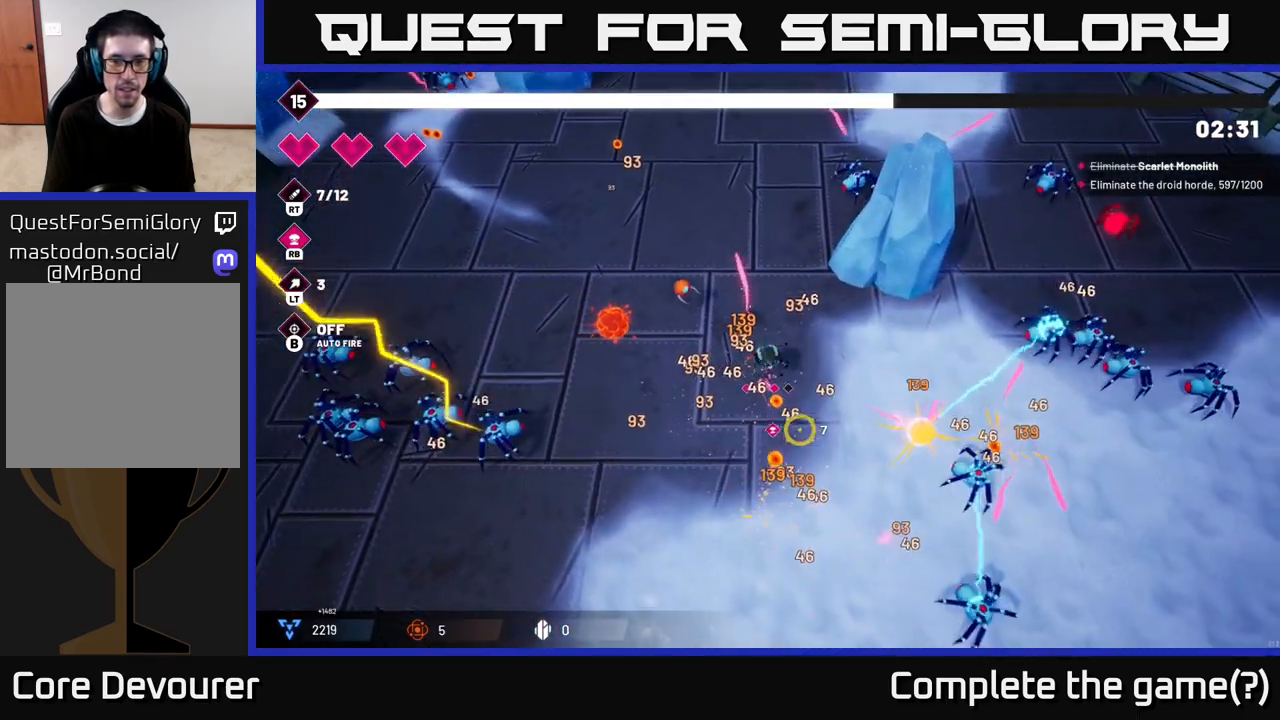
{"buttons": ["R2"], "left_stick": "down-left", "right_stick": "up-left", "events": [[17, "left_stick", "down"], [100, "right_stick", "right"], [317, "left_stick", "down-left"], [367, "right_stick", "up-left"]]}
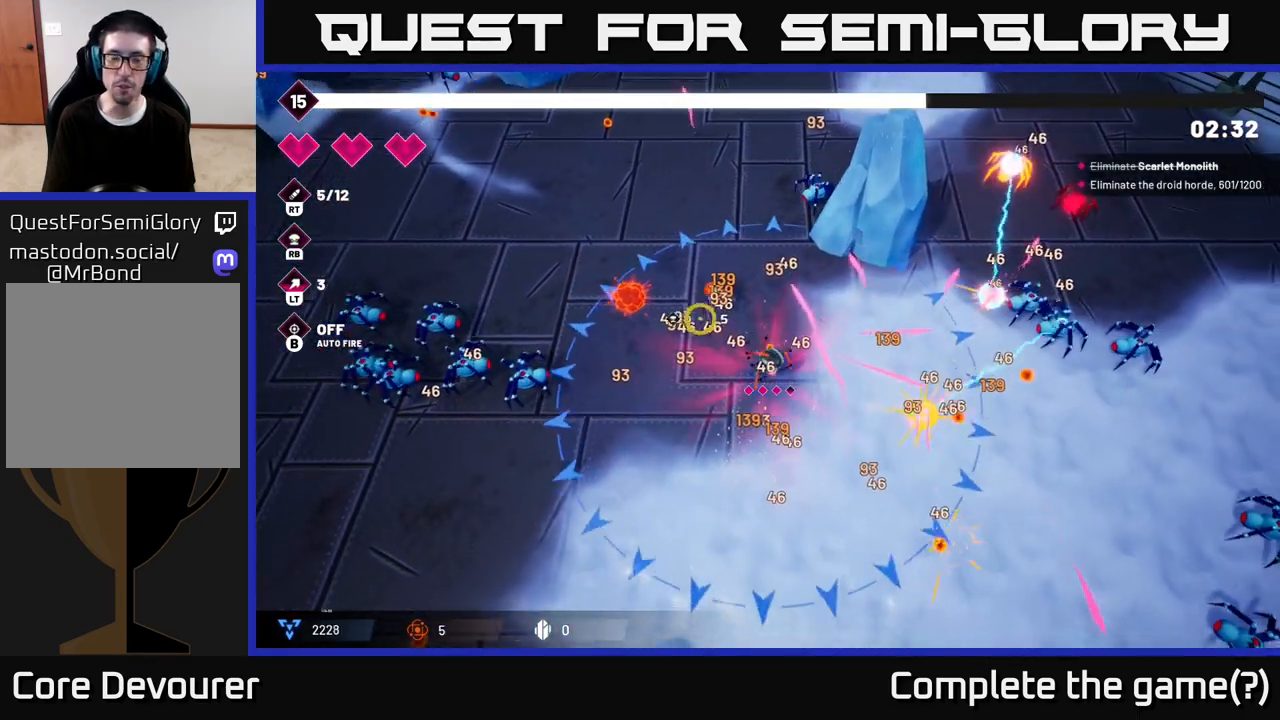
{"buttons": ["R2"], "left_stick": "down-left", "right_stick": "up-left", "events": []}
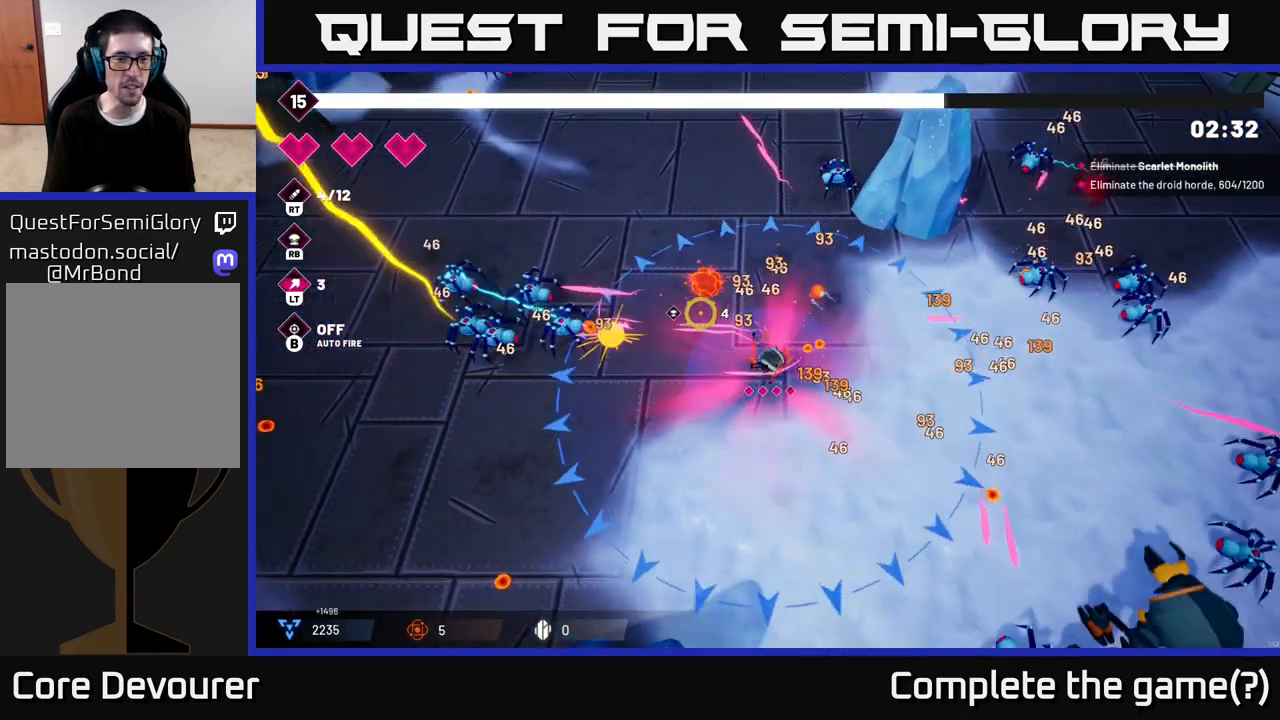
{"buttons": ["R2"], "left_stick": "down-left", "right_stick": "up-left", "events": []}
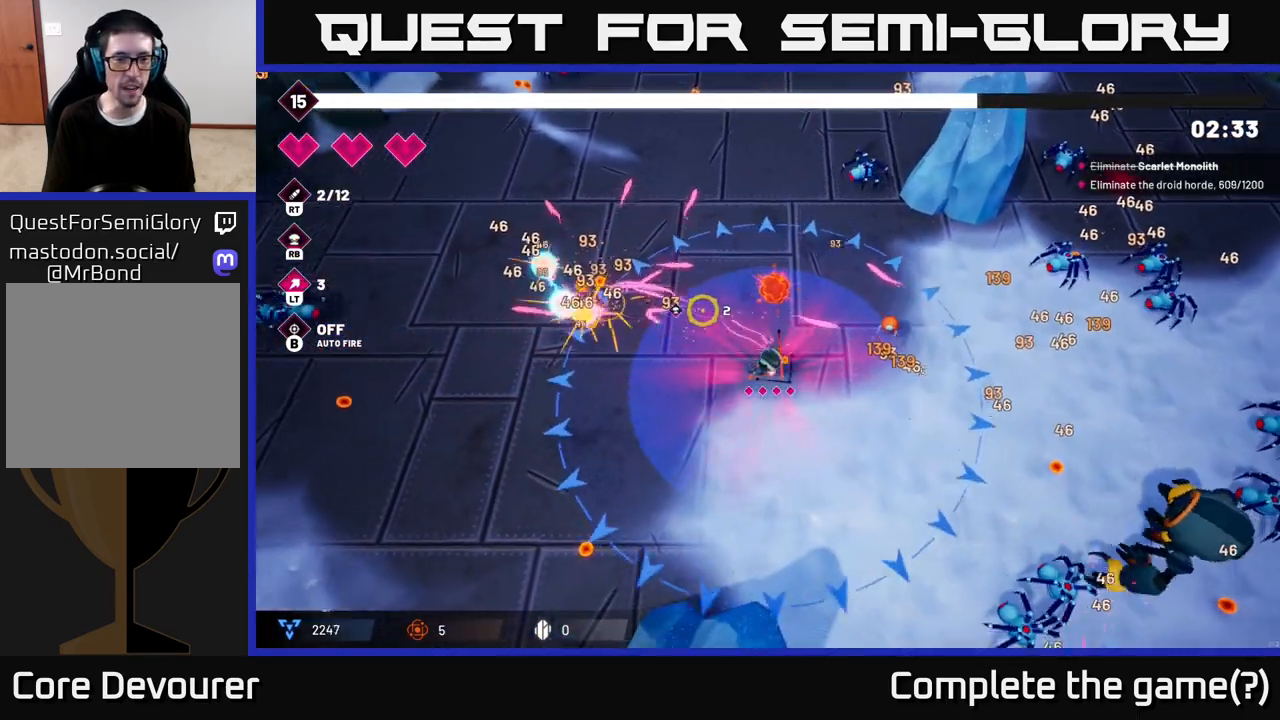
{"buttons": ["R2"], "left_stick": "down-right", "right_stick": "right", "events": [[100, "right_stick", "right"], [117, "left_stick", "down-right"]]}
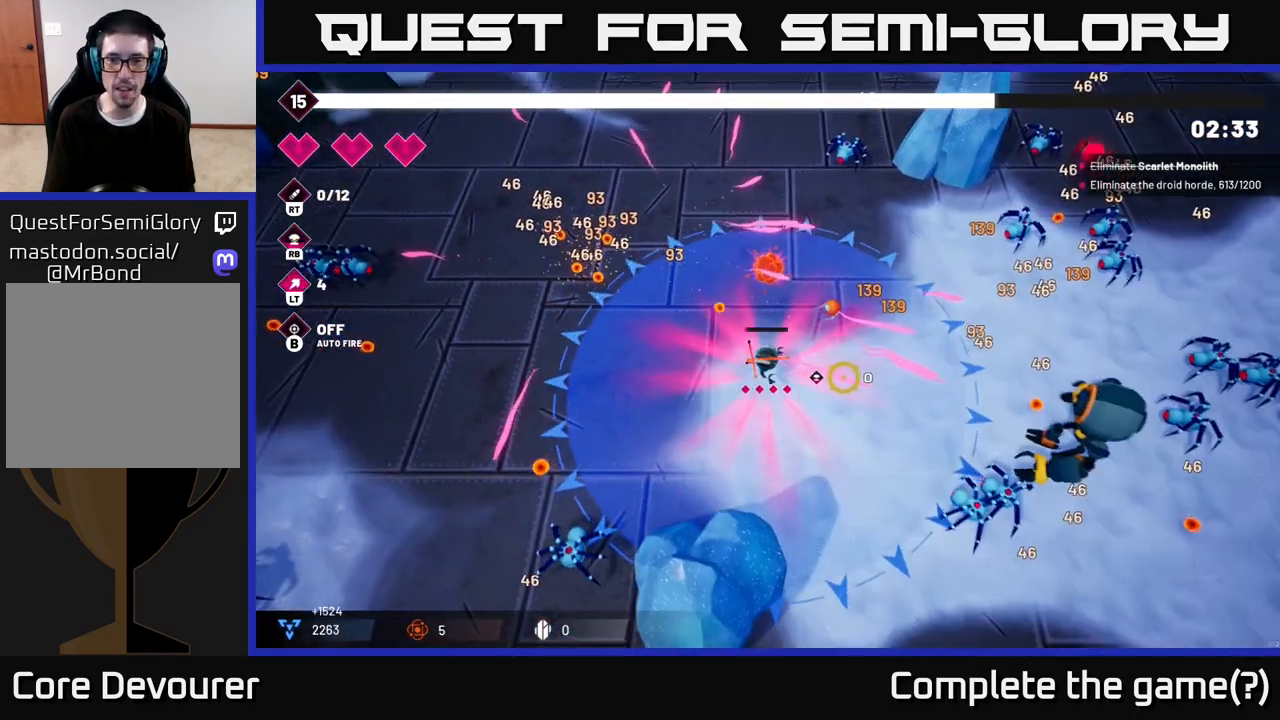
{"buttons": ["R2"], "left_stick": "up-right", "right_stick": "right", "events": [[300, "left_stick", "right"], [417, "left_stick", "up-right"]]}
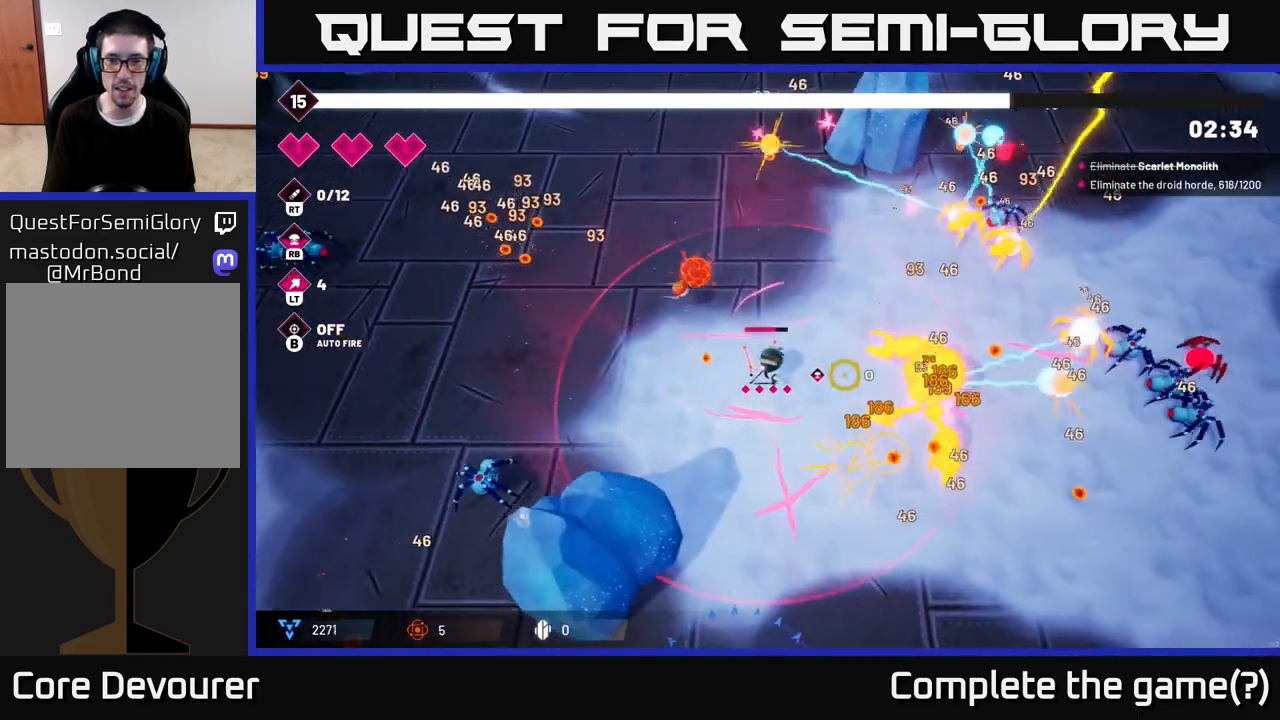
{"buttons": ["R2"], "left_stick": "up-right", "right_stick": "down-right", "events": [[250, "L2", "down"], [367, "right_stick", "down-right"], [400, "L2", "up"]]}
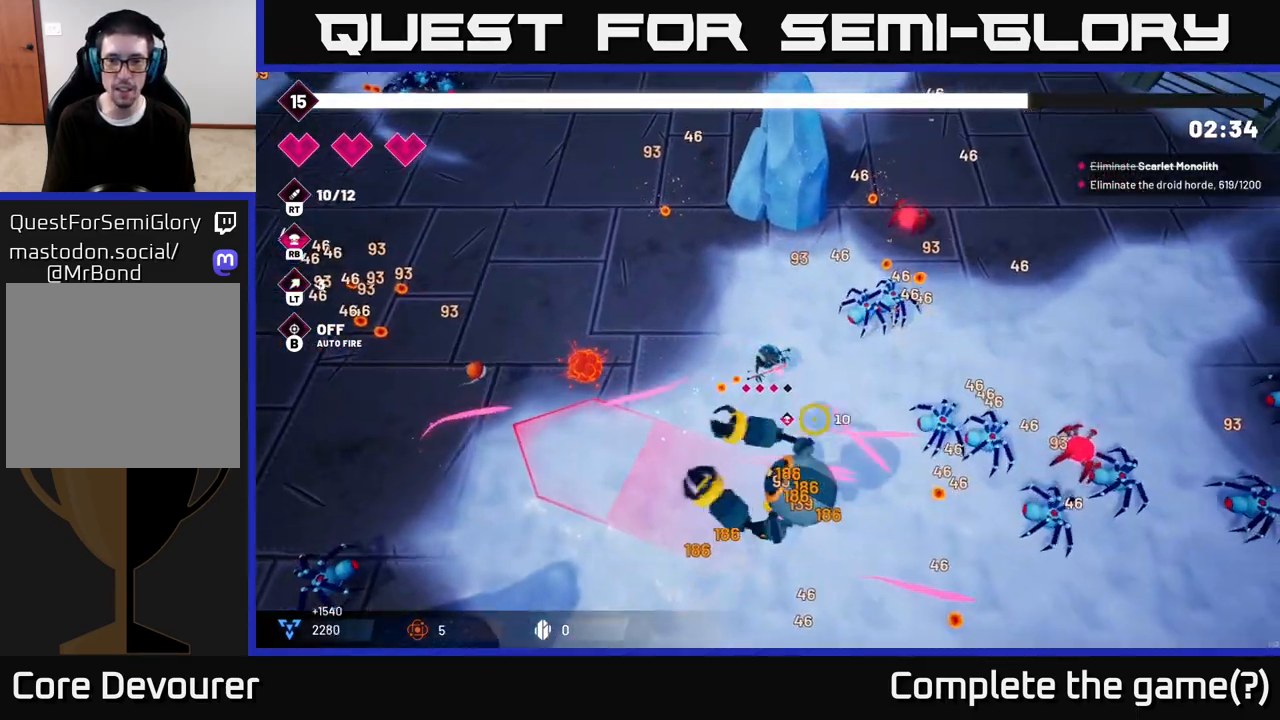
{"buttons": ["R2"], "left_stick": "center", "right_stick": "down", "events": [[17, "right_stick", "down"], [33, "left_stick", "up-left"], [417, "left_stick", "center"]]}
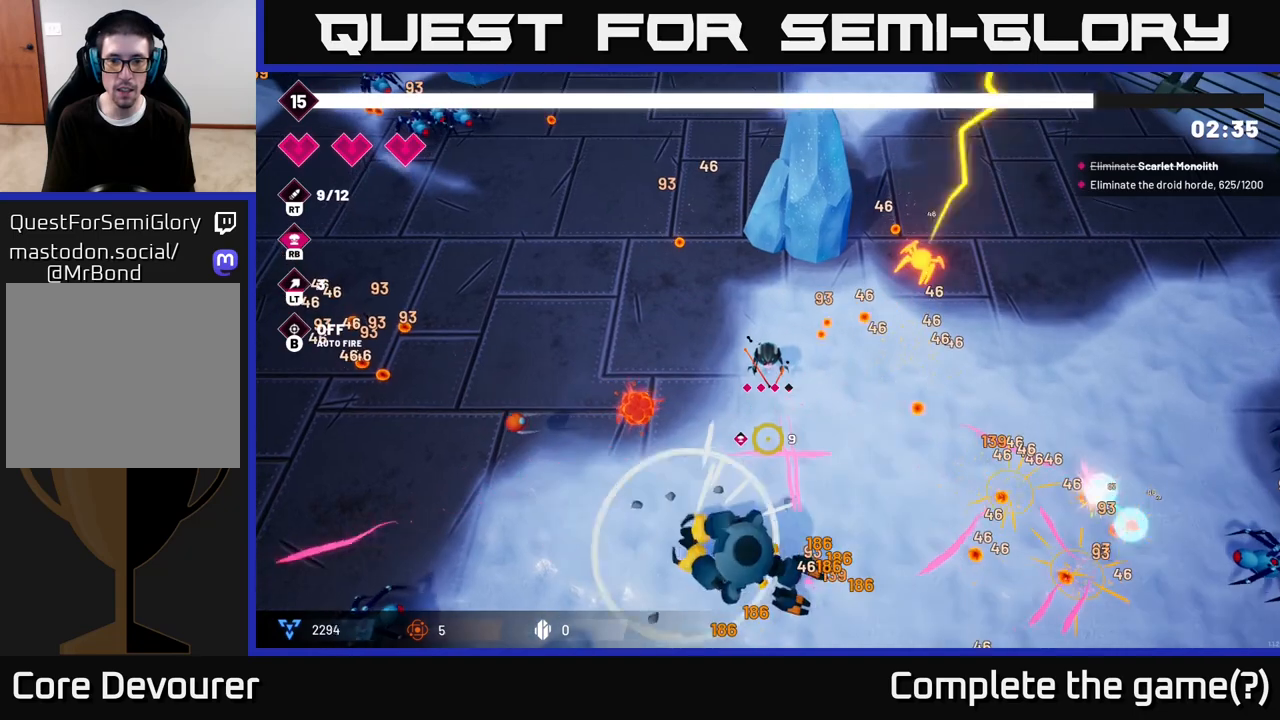
{"buttons": ["R2"], "left_stick": "down-right", "right_stick": "down", "events": [[67, "left_stick", "up"], [217, "left_stick", "down-right"]]}
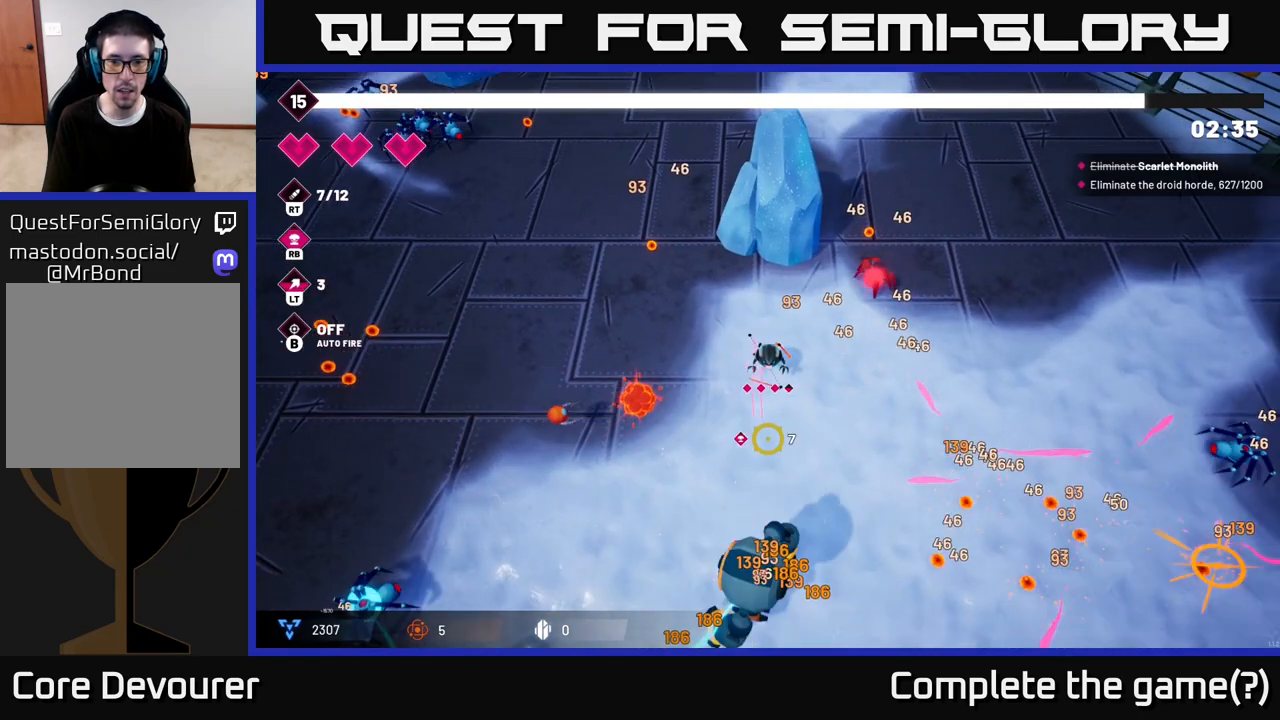
{"buttons": ["R2"], "left_stick": "down-right", "right_stick": "down-left", "events": [[200, "left_stick", "down"], [467, "left_stick", "down-right"], [500, "right_stick", "down-left"]]}
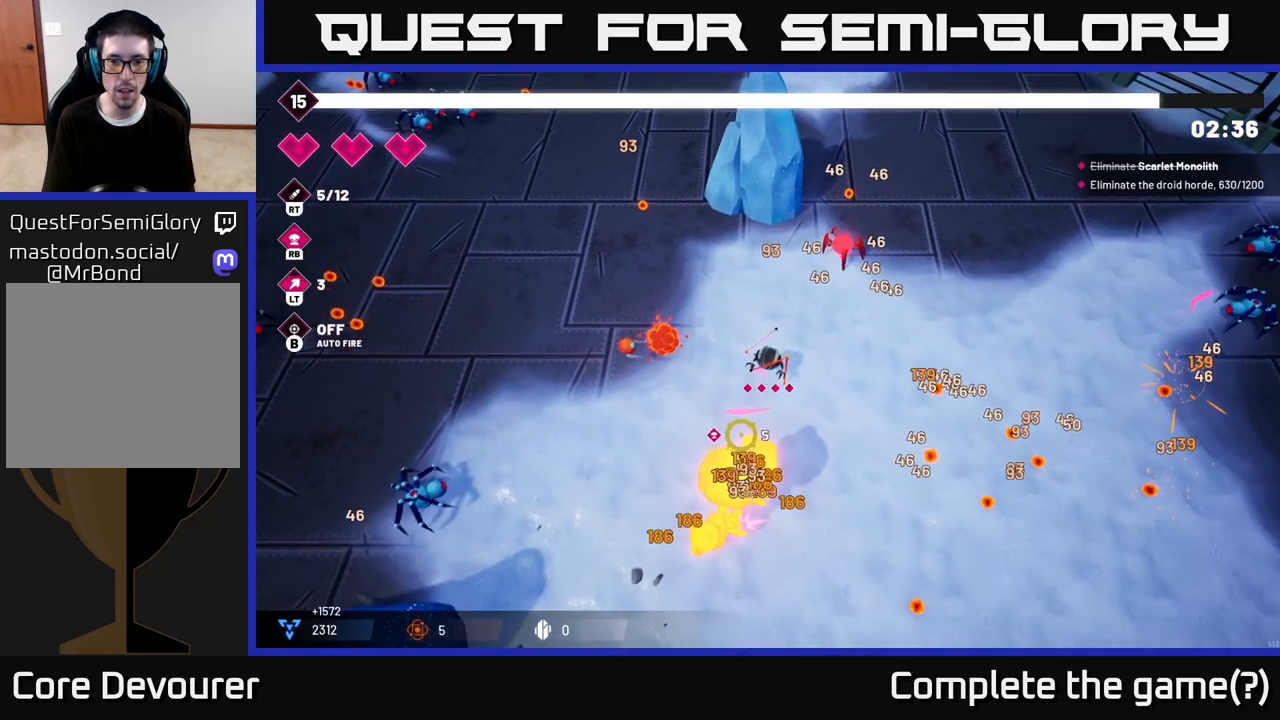
{"buttons": ["R2"], "left_stick": "down-right", "right_stick": "down-left", "events": []}
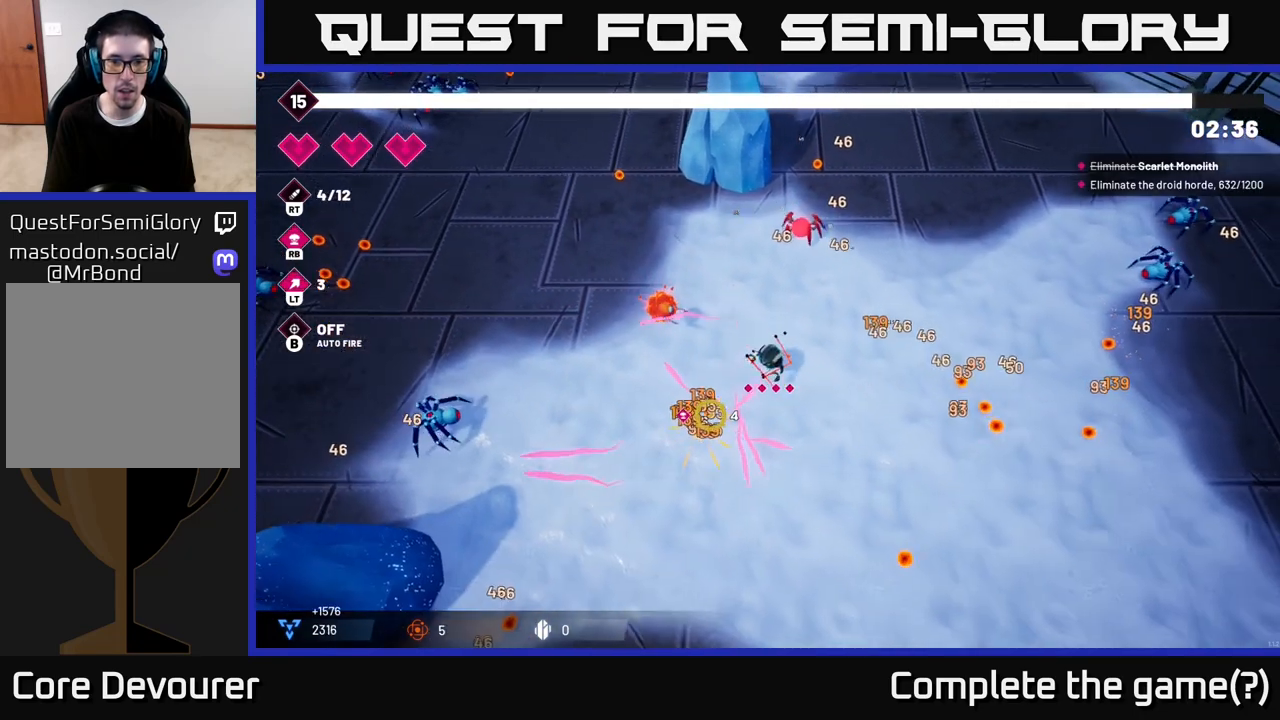
{"buttons": ["R2"], "left_stick": "right", "right_stick": "up-right", "events": [[183, "left_stick", "down"], [250, "right_stick", "up-right"], [400, "left_stick", "right"]]}
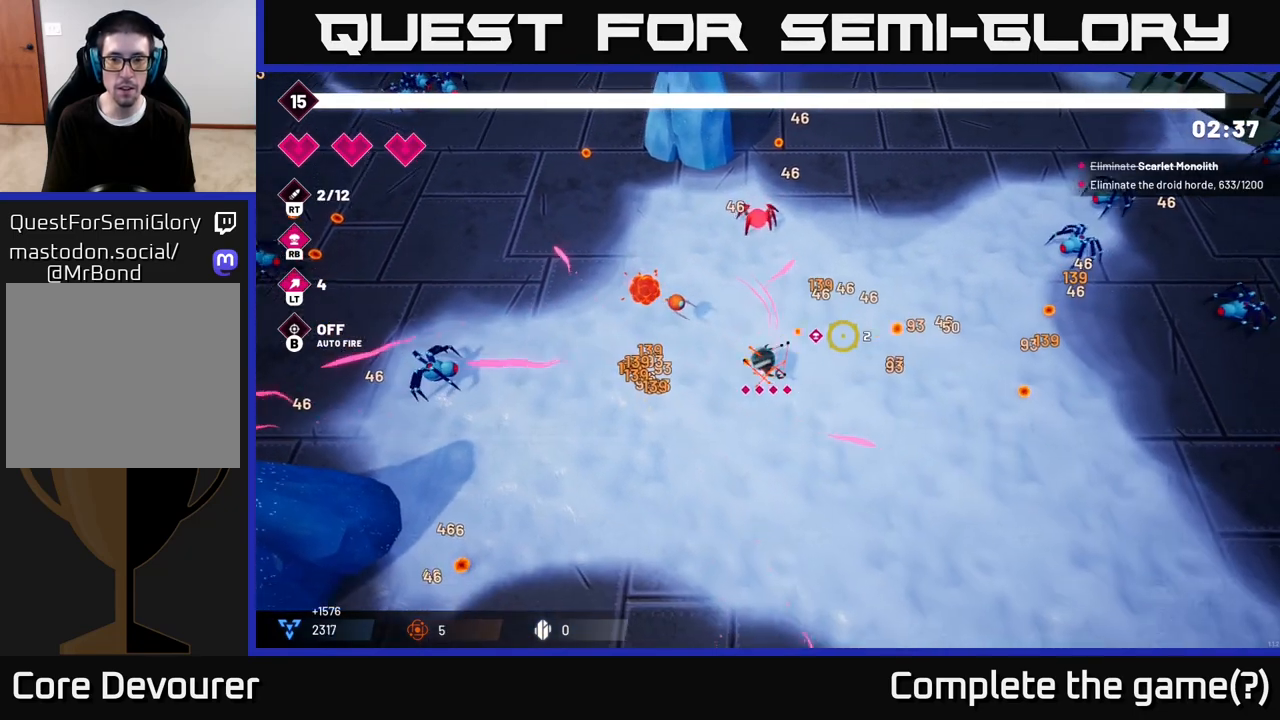
{"buttons": ["R2"], "left_stick": "right", "right_stick": "up-left", "events": [[400, "right_stick", "up-left"]]}
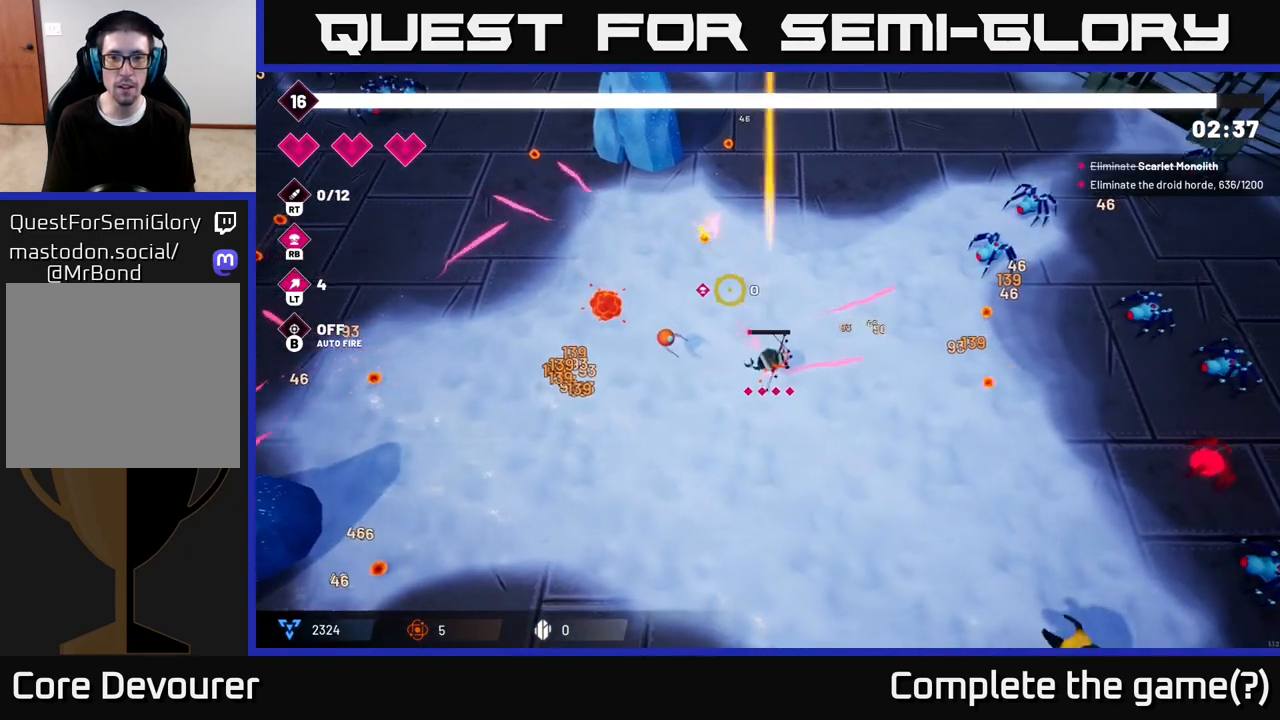
{"buttons": ["R2"], "left_stick": "up", "right_stick": "right", "events": [[167, "right_stick", "up-right"], [250, "right_stick", "right"], [350, "left_stick", "up-right"], [450, "left_stick", "up"]]}
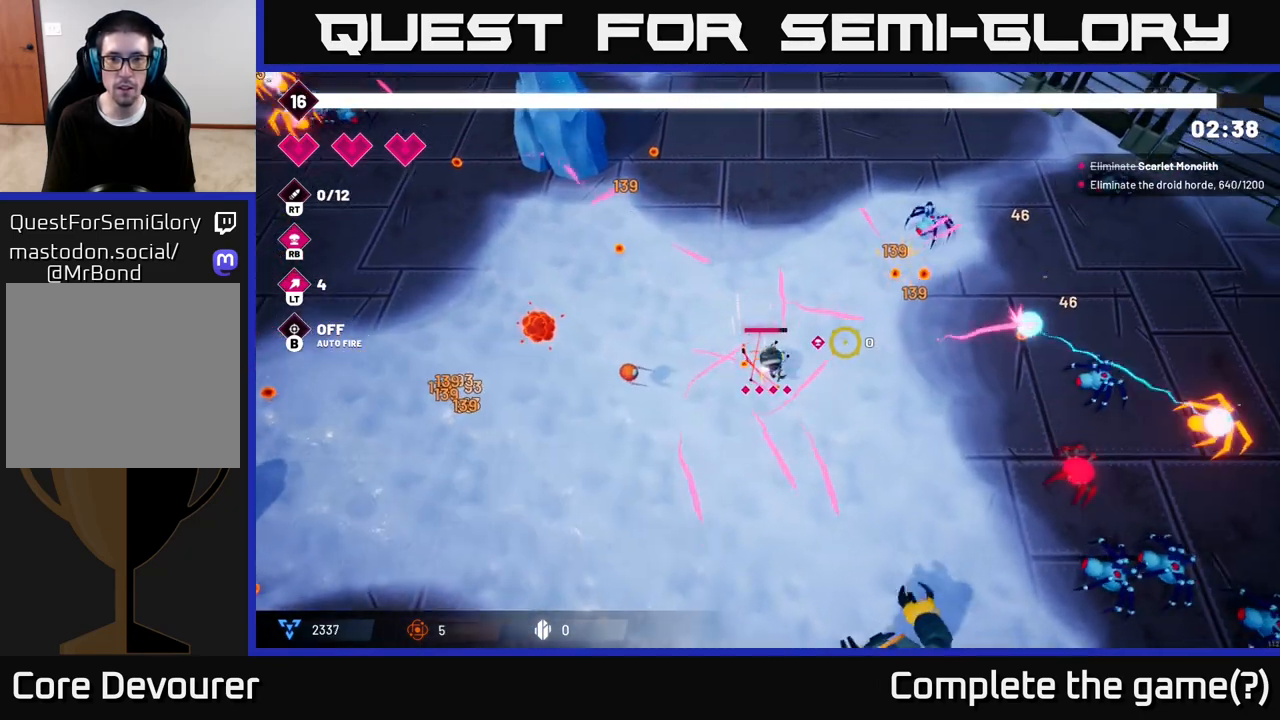
{"buttons": ["R2"], "left_stick": "down-right", "right_stick": "down-right", "events": [[350, "left_stick", "right"], [400, "left_stick", "down-right"], [400, "right_stick", "down-right"]]}
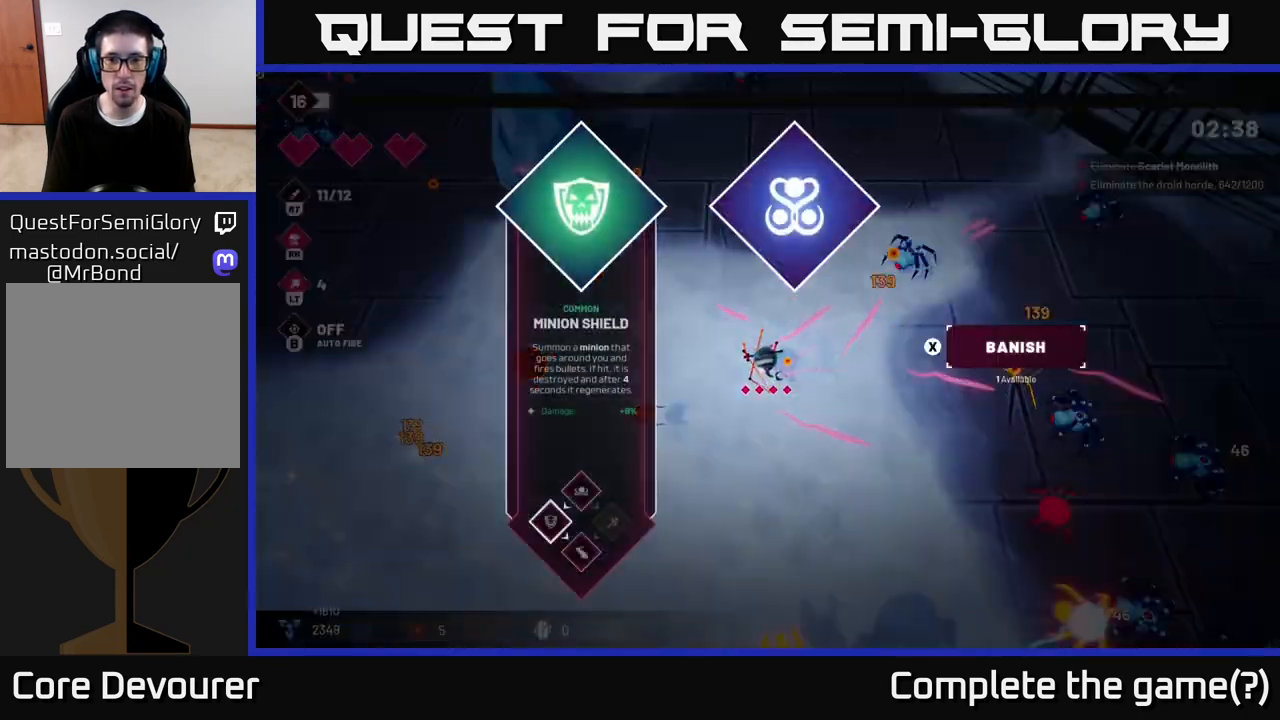
{"buttons": [], "left_stick": "center", "right_stick": "center", "events": [[133, "right_stick", "down"], [233, "R2", "up"], [233, "left_stick", "center"], [233, "right_stick", "center"]]}
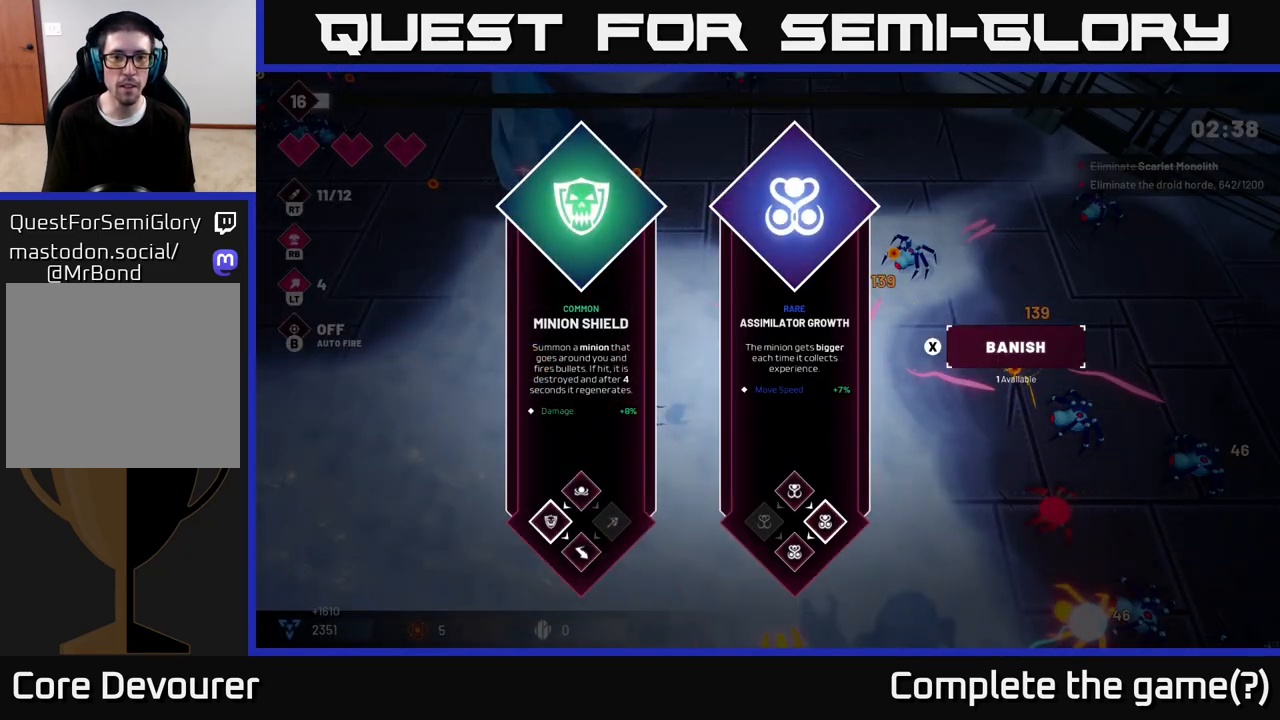
{"buttons": [], "left_stick": "center", "right_stick": "center", "events": [[167, "left_stick", "right"], [383, "left_stick", "center"]]}
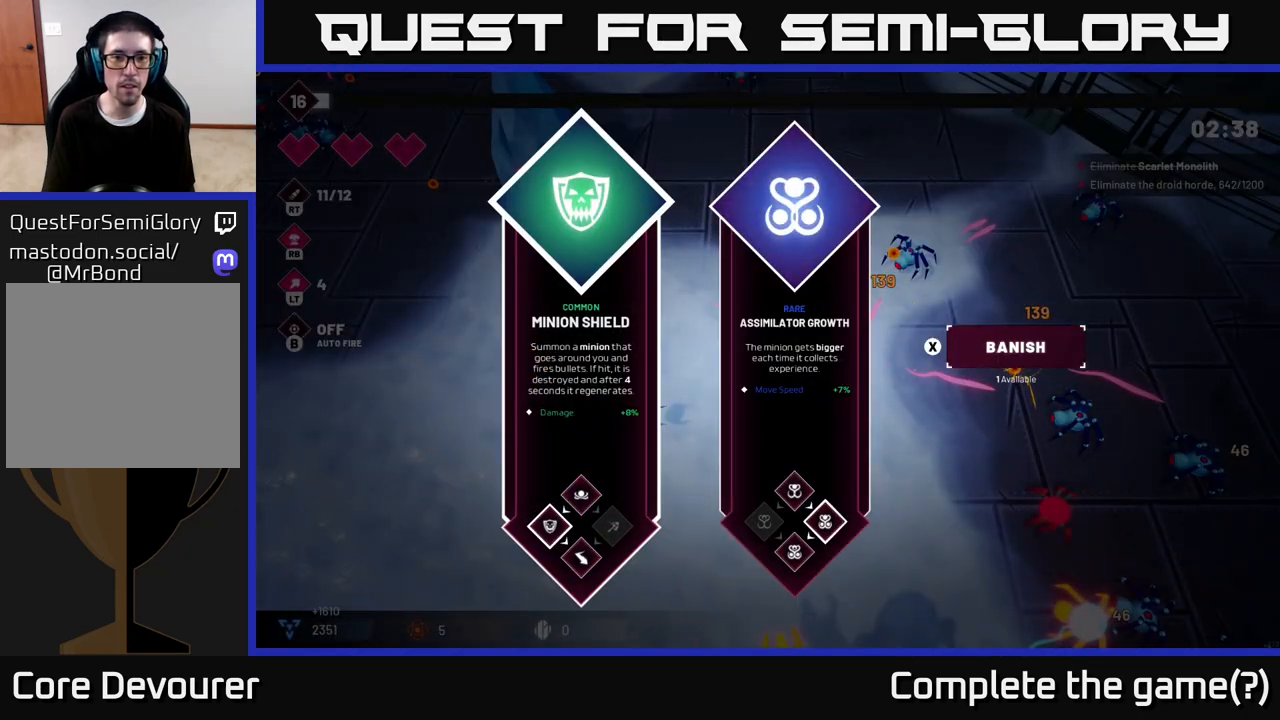
{"buttons": [], "left_stick": "left", "right_stick": "center", "events": [[233, "left_stick", "right"], [400, "left_stick", "center"], [467, "left_stick", "left"]]}
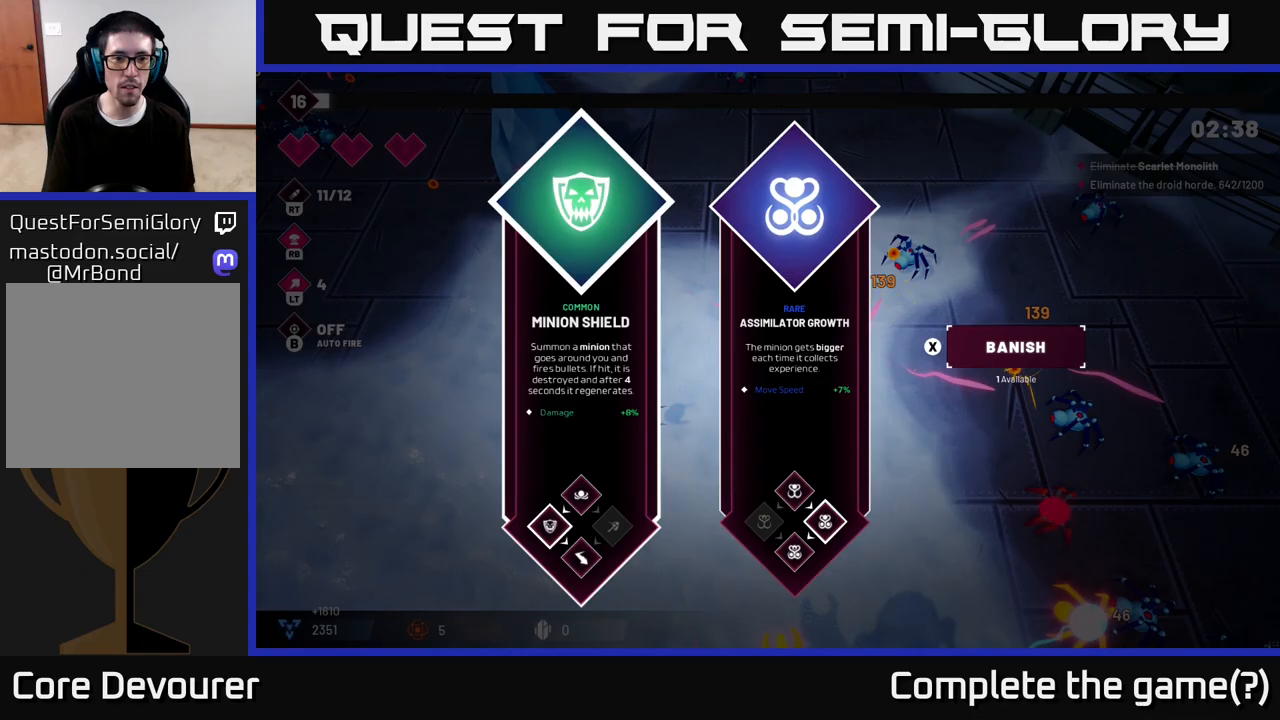
{"buttons": ["R2"], "left_stick": "right", "right_stick": "center", "events": [[150, "left_stick", "right"], [317, "A", "down"], [400, "A", "up"], [483, "R2", "down"]]}
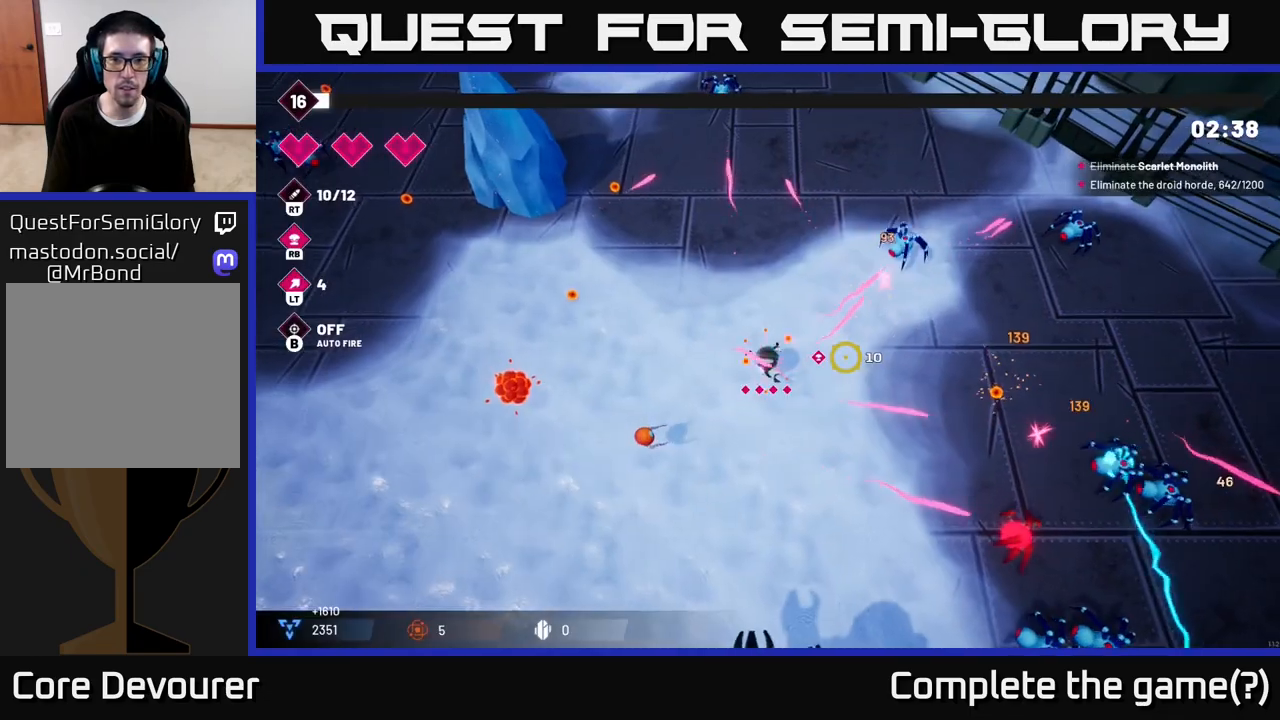
{"buttons": ["R2"], "left_stick": "down-right", "right_stick": "down-right", "events": [[83, "right_stick", "down-right"], [200, "left_stick", "down"], [350, "left_stick", "down-right"]]}
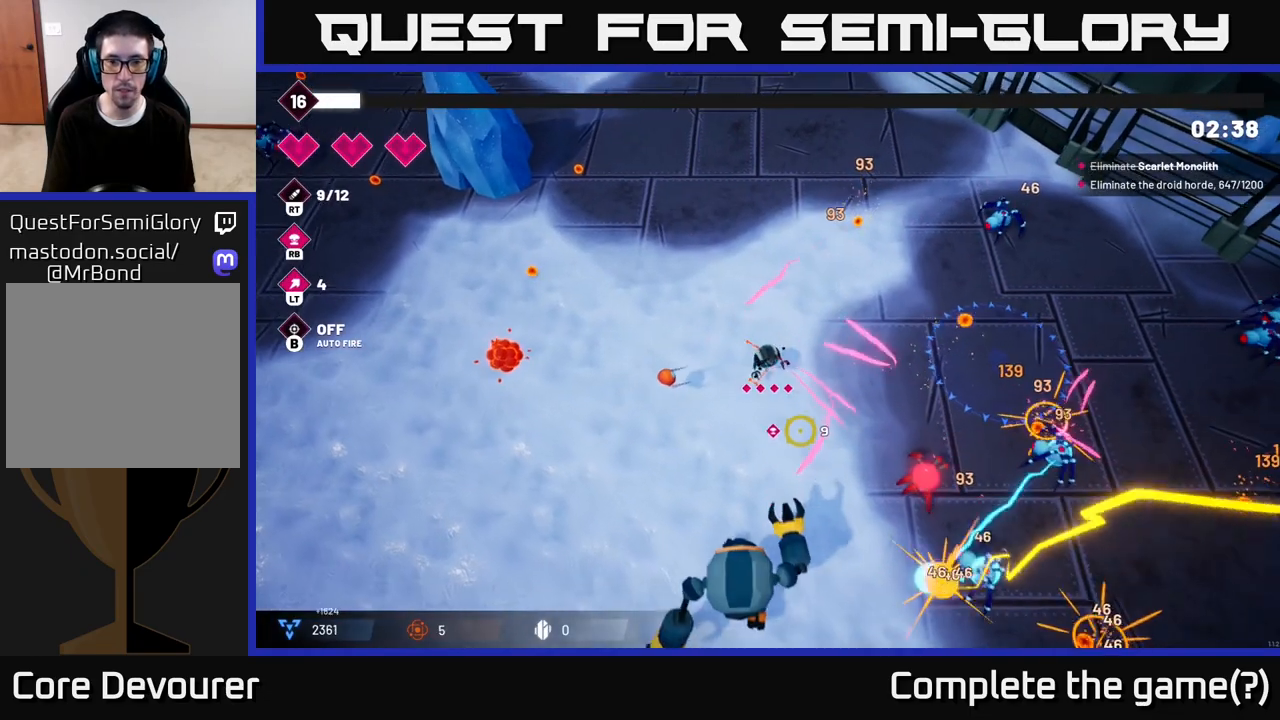
{"buttons": ["R2"], "left_stick": "up-right", "right_stick": "down-right", "events": [[17, "right_stick", "down"], [117, "left_stick", "up-right"], [167, "right_stick", "down-right"]]}
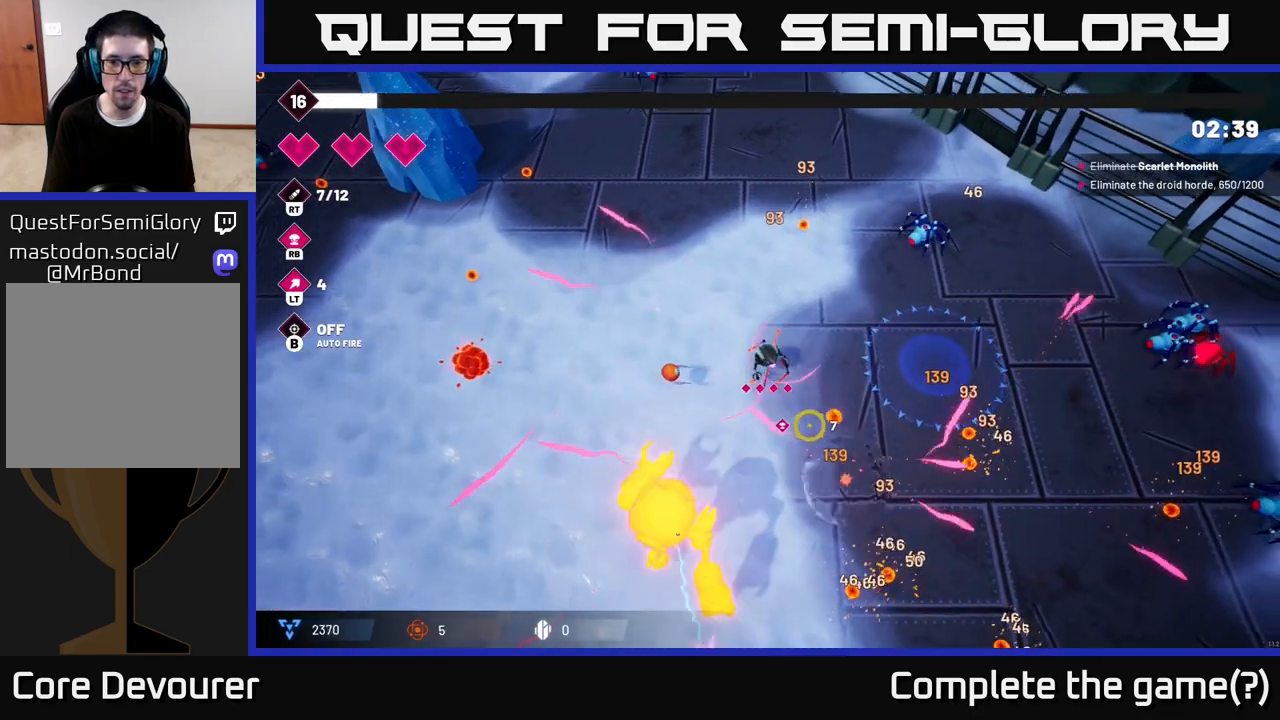
{"buttons": ["R2"], "left_stick": "left", "right_stick": "down", "events": [[33, "right_stick", "down"], [50, "left_stick", "up-left"], [100, "left_stick", "left"]]}